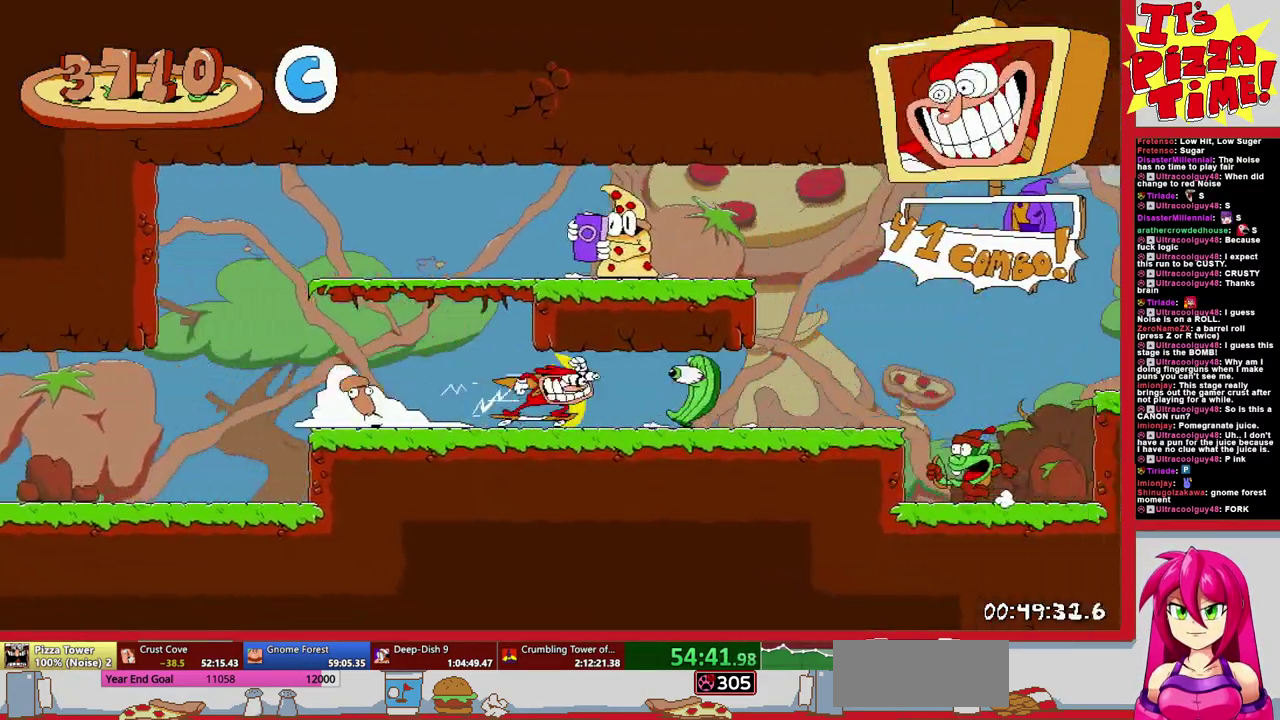
Gameplay with a controller (Nintendo layout); each line is a JSON object with the inputs held at the frame after it. "events" lists button and stick changes between this image and that frame as [ms after this image, input, new state], when the widget could be followed in between. Not read: L3 R2 R3.
{"buttons": ["B", "R1", "DPAD_LEFT"], "events": [[333, "DPAD_RIGHT", "up"], [417, "B", "down"], [417, "DPAD_LEFT", "down"]]}
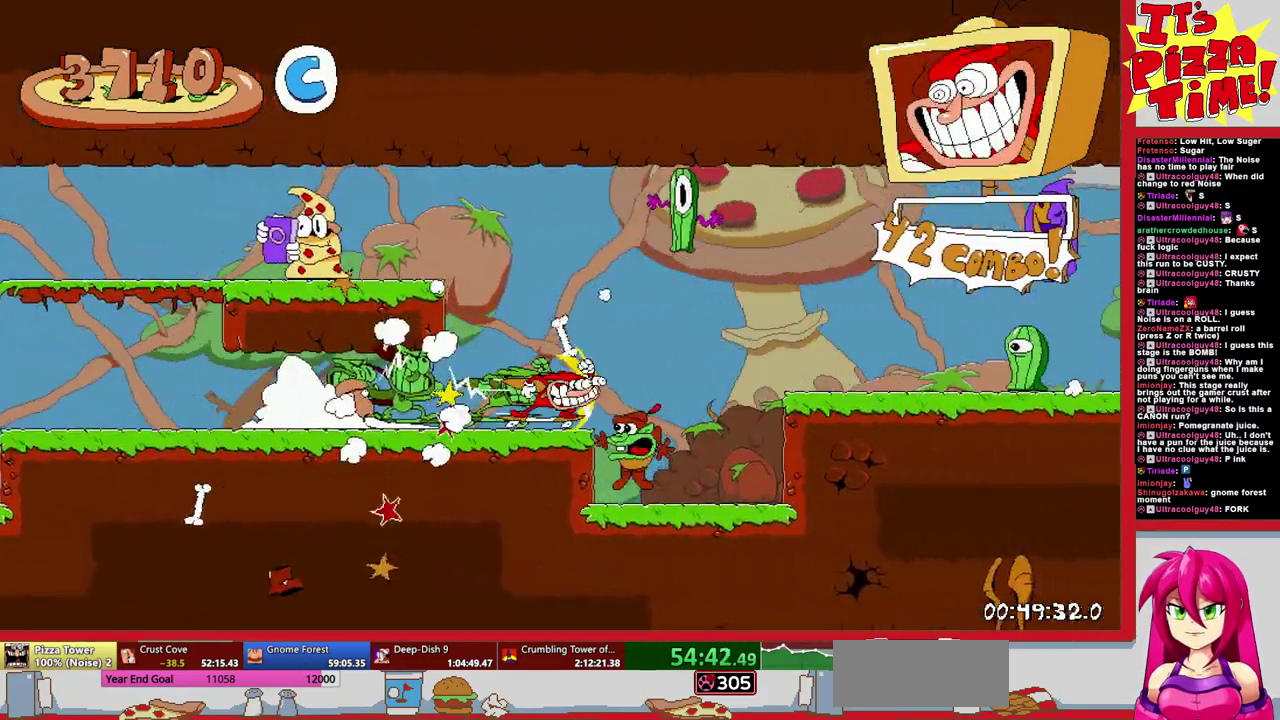
{"buttons": ["Y", "R1", "DPAD_LEFT"], "events": [[250, "B", "up"], [433, "Y", "down"]]}
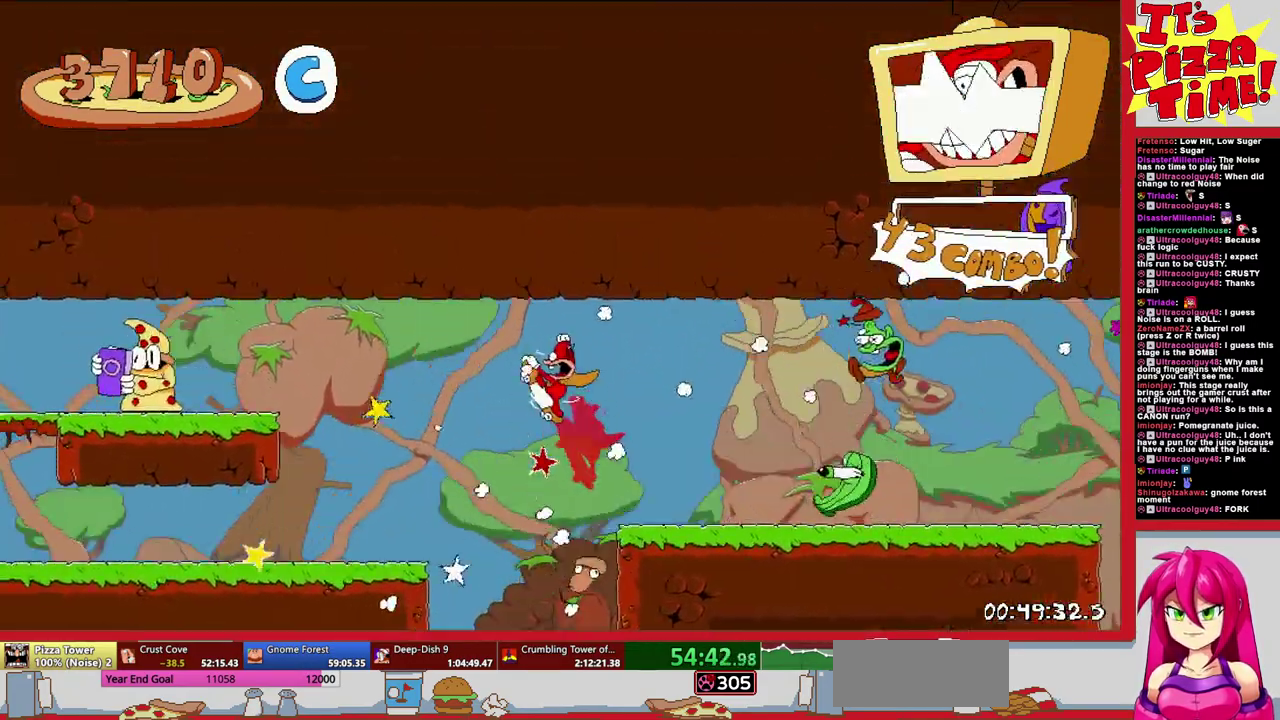
{"buttons": ["R1", "DPAD_LEFT"], "events": [[17, "Y", "up"]]}
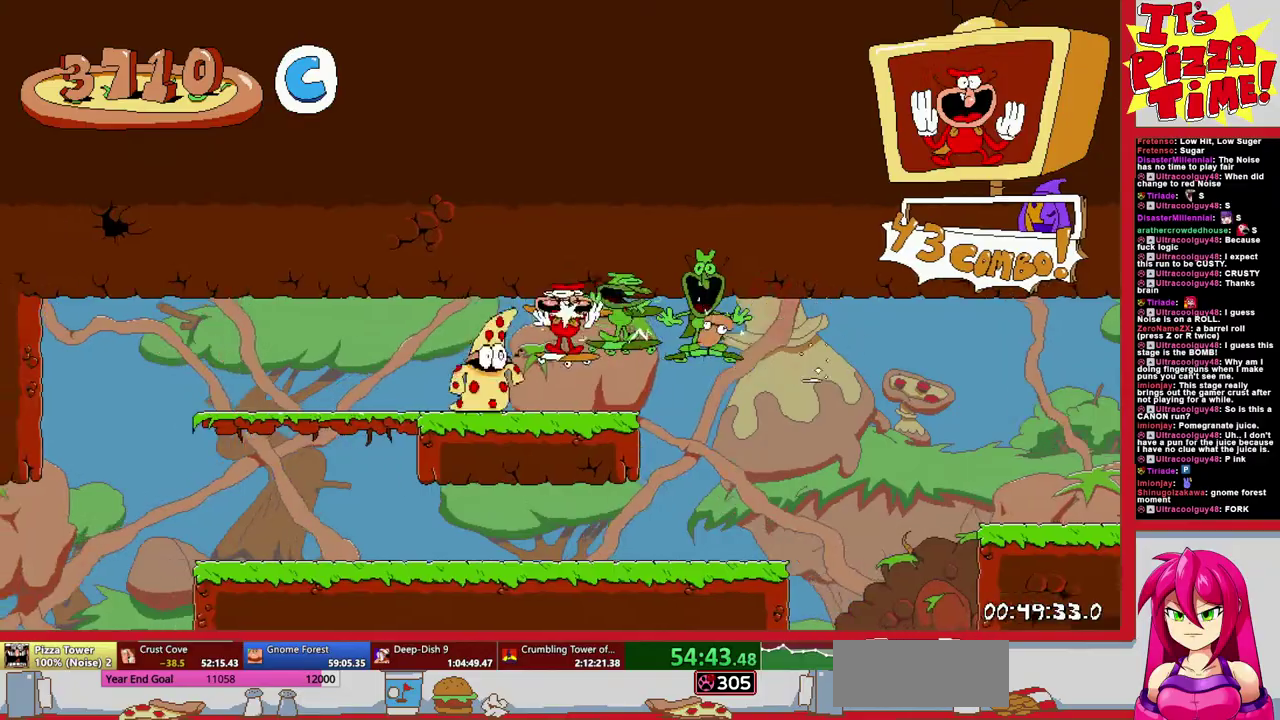
{"buttons": ["R1", "DPAD_DOWN", "DPAD_RIGHT"], "events": [[217, "DPAD_DOWN", "down"], [233, "DPAD_LEFT", "up"], [233, "DPAD_RIGHT", "down"], [450, "Y", "down"], [500, "Y", "up"]]}
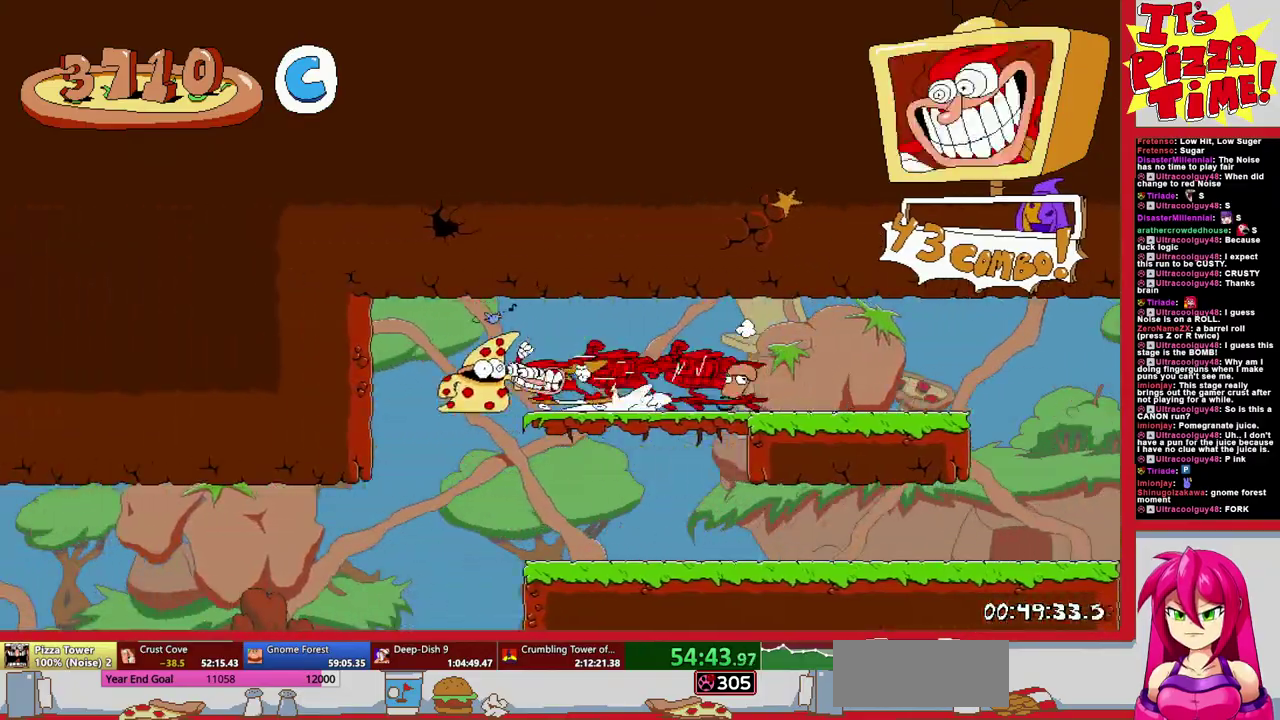
{"buttons": ["R1", "DPAD_DOWN", "DPAD_RIGHT"], "events": [[17, "DPAD_DOWN", "up"], [83, "B", "down"], [233, "B", "up"], [333, "DPAD_DOWN", "down"]]}
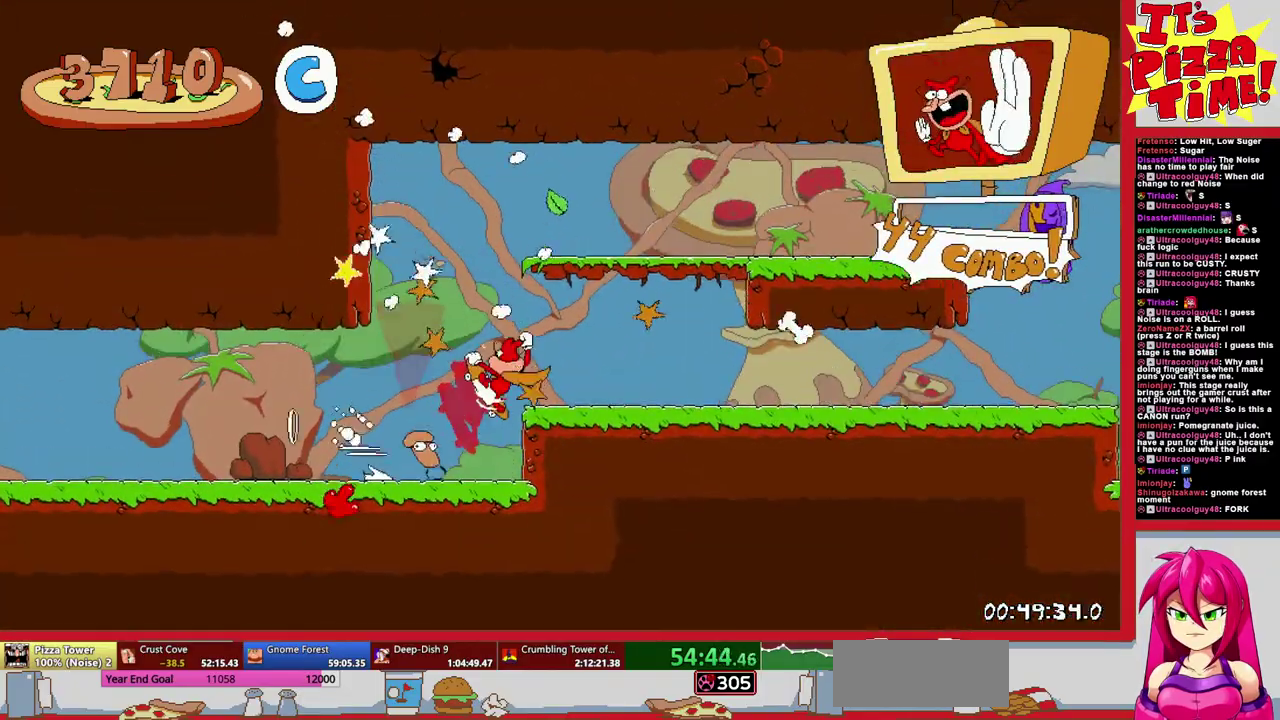
{"buttons": ["R1", "DPAD_RIGHT"], "events": [[150, "DPAD_DOWN", "up"], [250, "Y", "down"], [383, "Y", "up"]]}
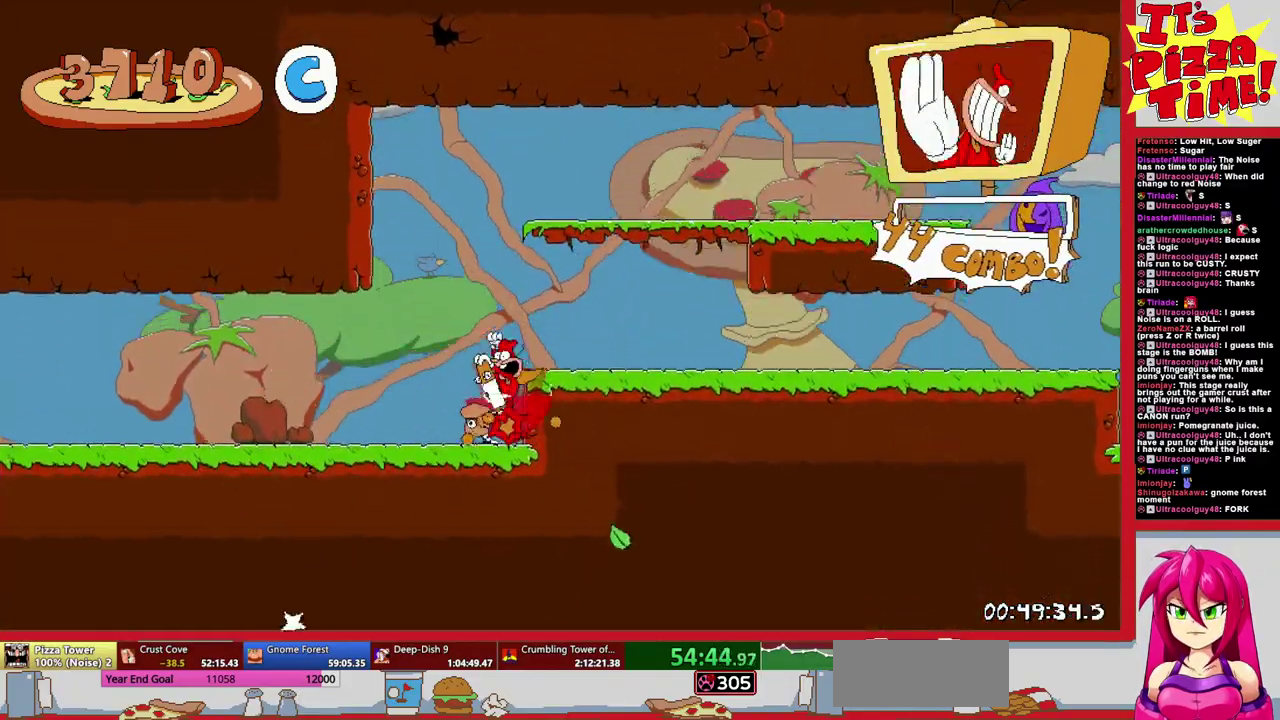
{"buttons": ["B", "R1", "DPAD_RIGHT"], "events": [[467, "B", "down"]]}
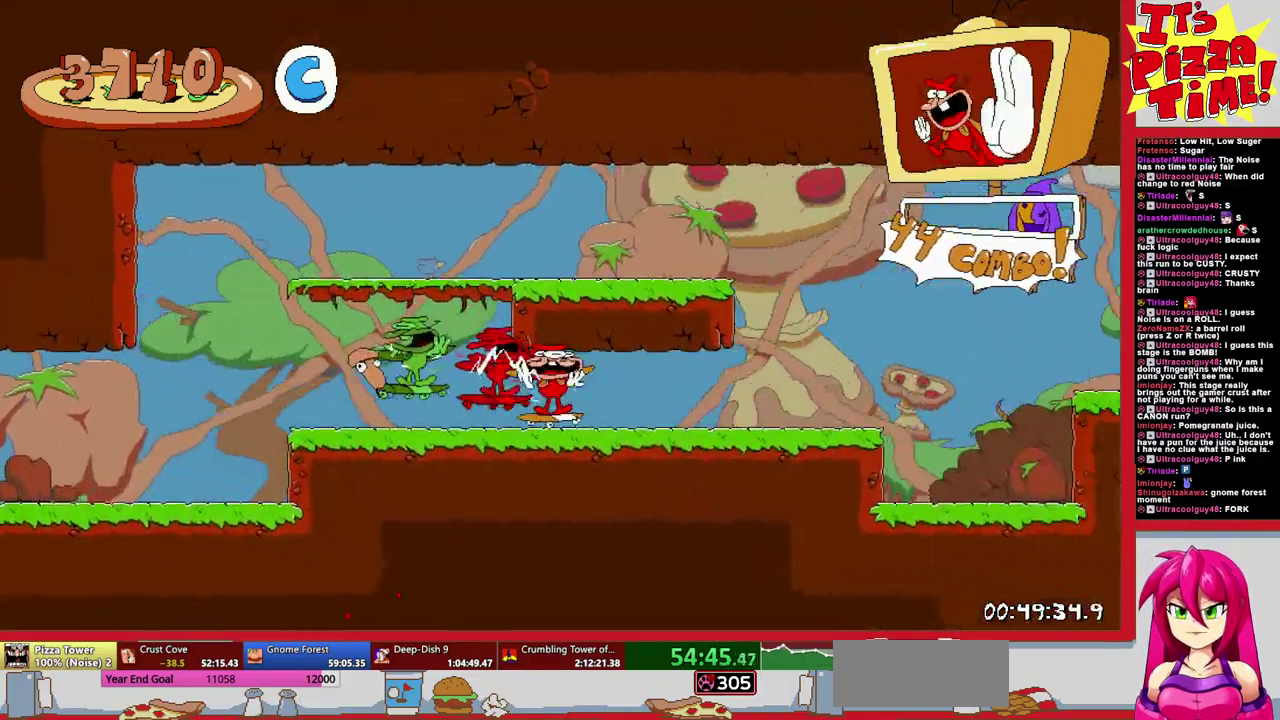
{"buttons": ["R1", "DPAD_RIGHT"], "events": [[117, "B", "up"]]}
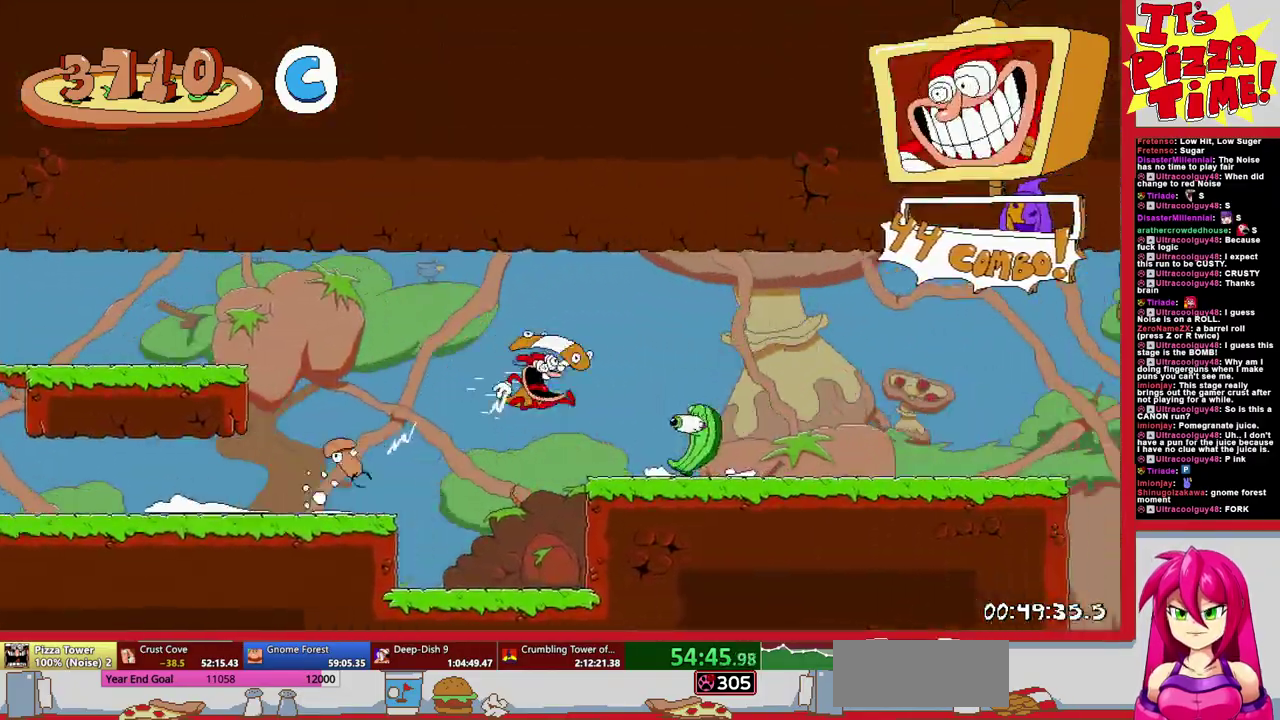
{"buttons": ["R1", "DPAD_DOWN", "DPAD_LEFT"], "events": [[317, "DPAD_DOWN", "down"], [350, "DPAD_LEFT", "down"], [350, "DPAD_RIGHT", "up"]]}
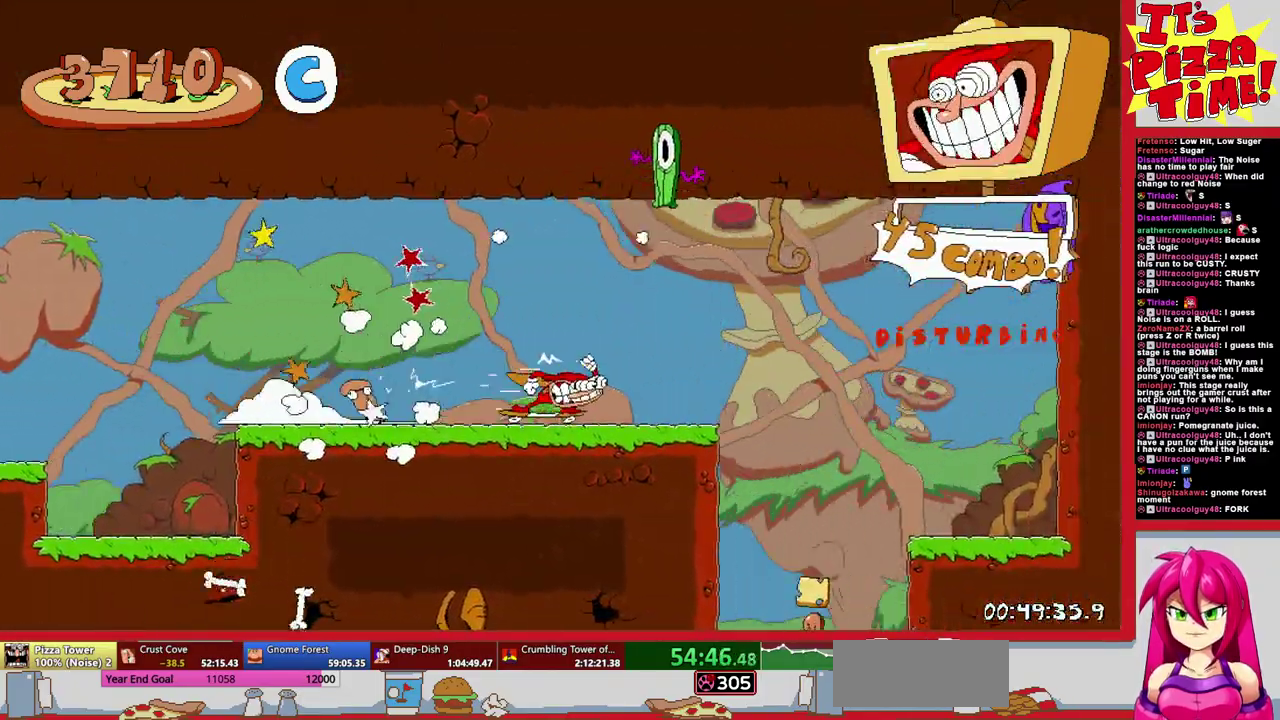
{"buttons": ["R1", "DPAD_LEFT"], "events": [[350, "Y", "down"], [433, "Y", "up"], [483, "DPAD_DOWN", "up"]]}
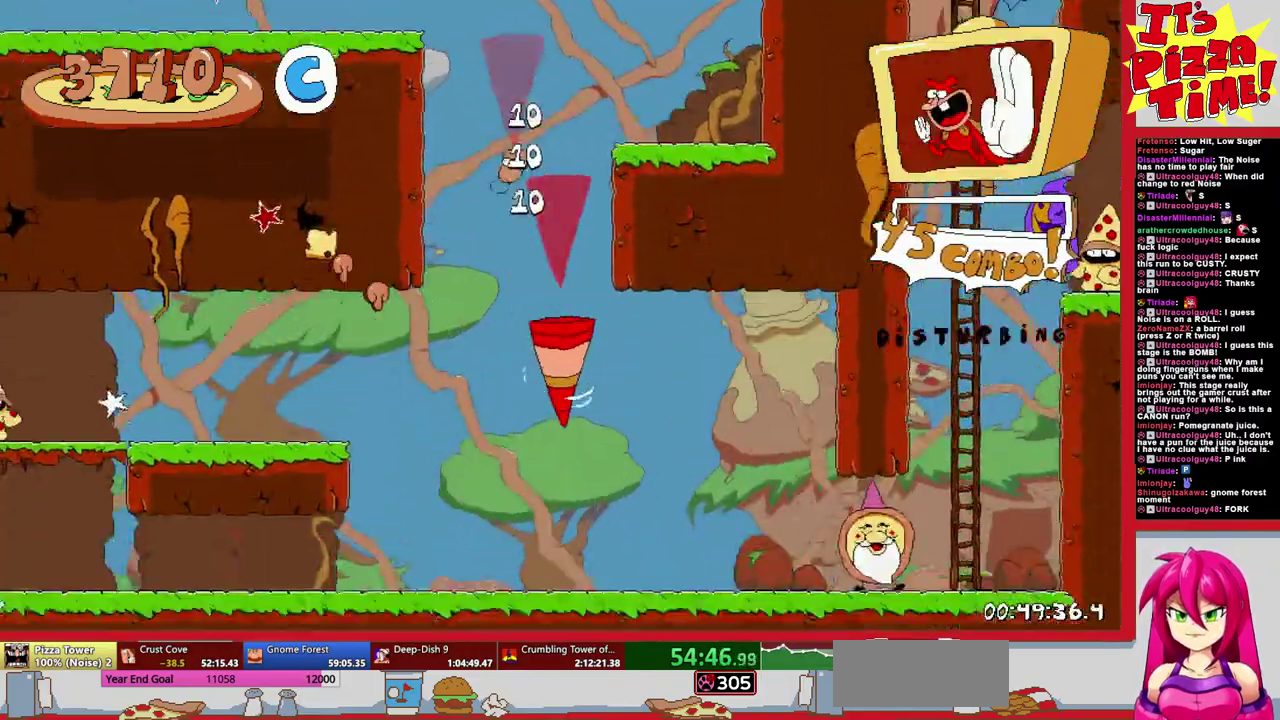
{"buttons": ["B", "R1", "DPAD_LEFT"], "events": [[467, "B", "down"]]}
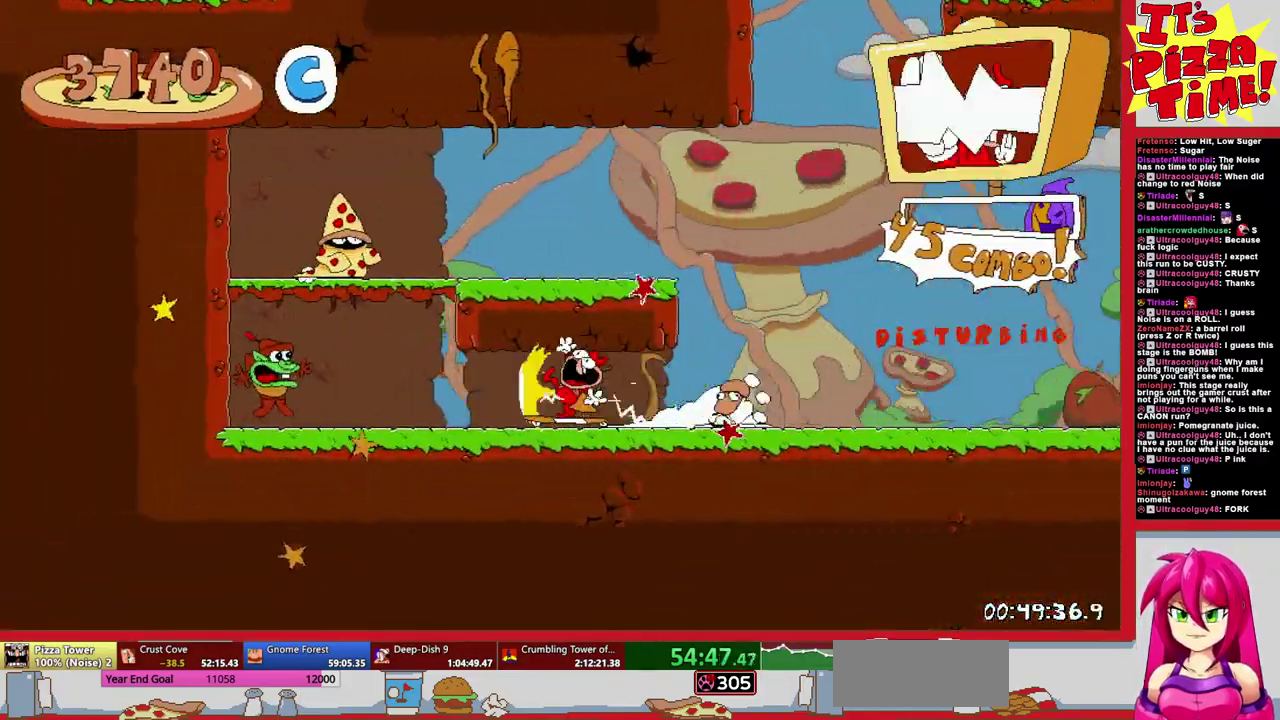
{"buttons": ["R1"], "events": [[83, "DPAD_LEFT", "up"], [233, "B", "up"], [283, "DPAD_RIGHT", "down"], [367, "DPAD_RIGHT", "up"]]}
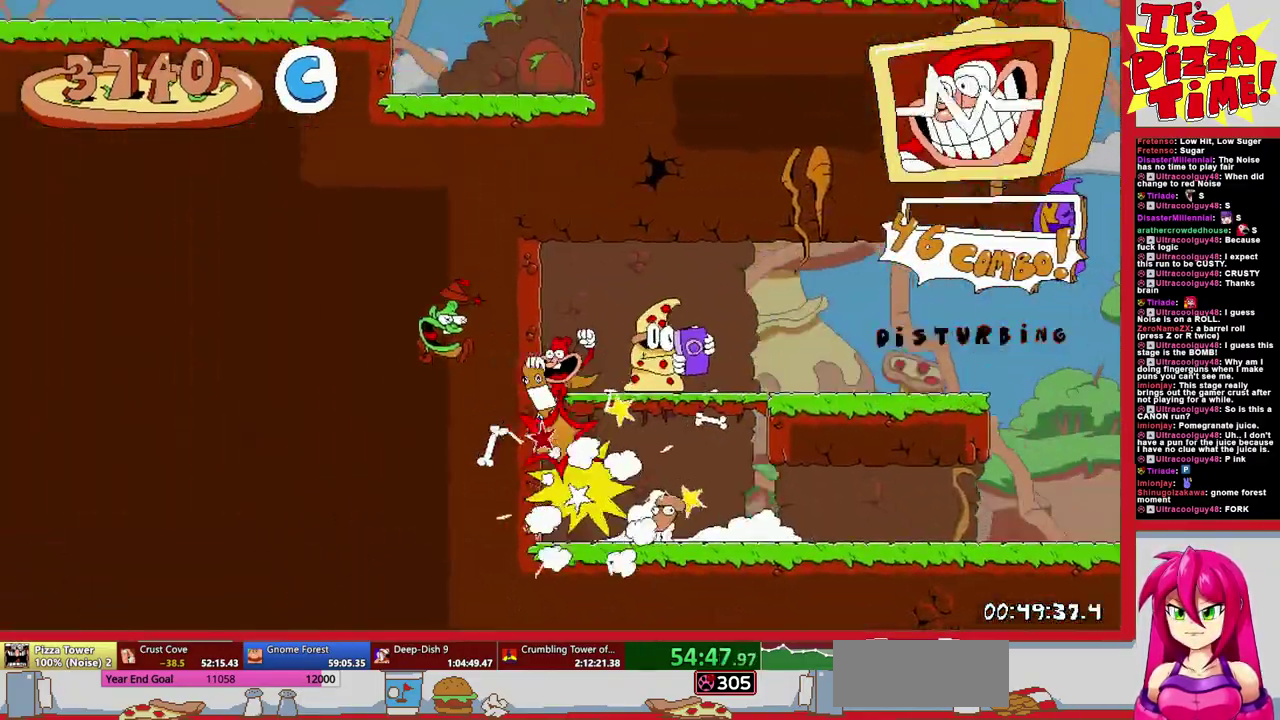
{"buttons": ["R1", "DPAD_RIGHT"], "events": [[17, "DPAD_RIGHT", "down"]]}
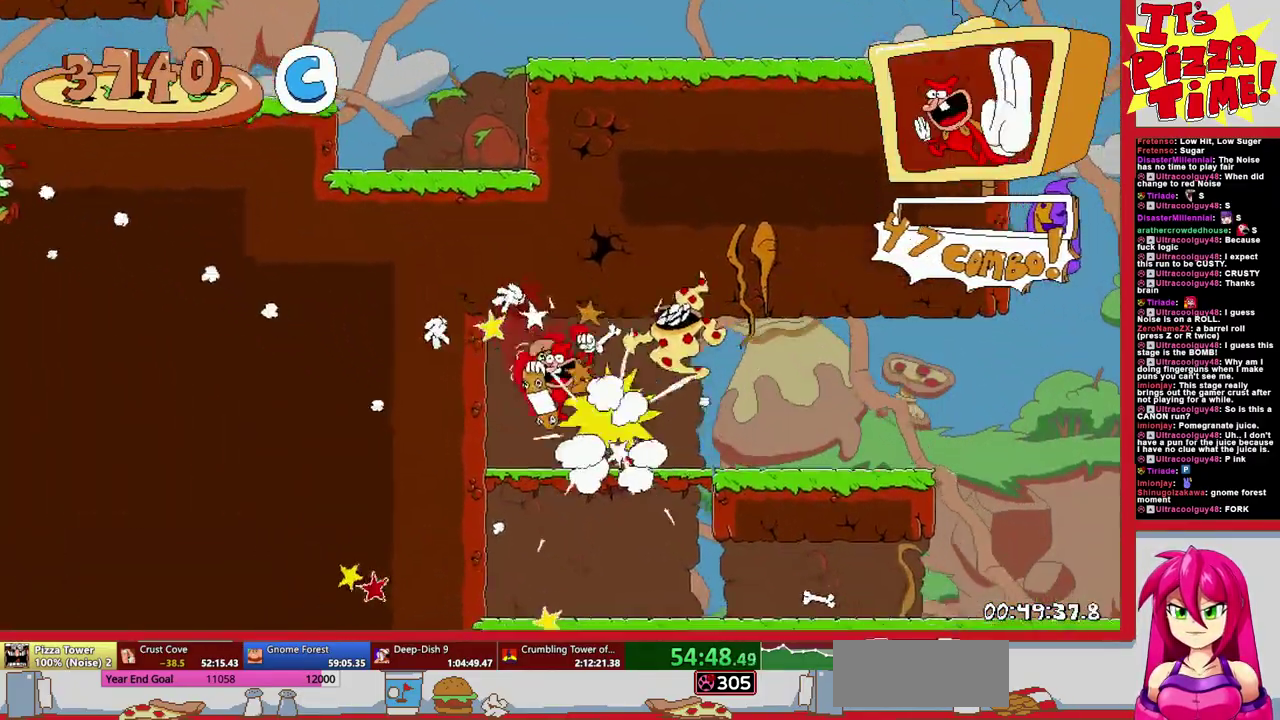
{"buttons": ["R1", "DPAD_RIGHT"], "events": []}
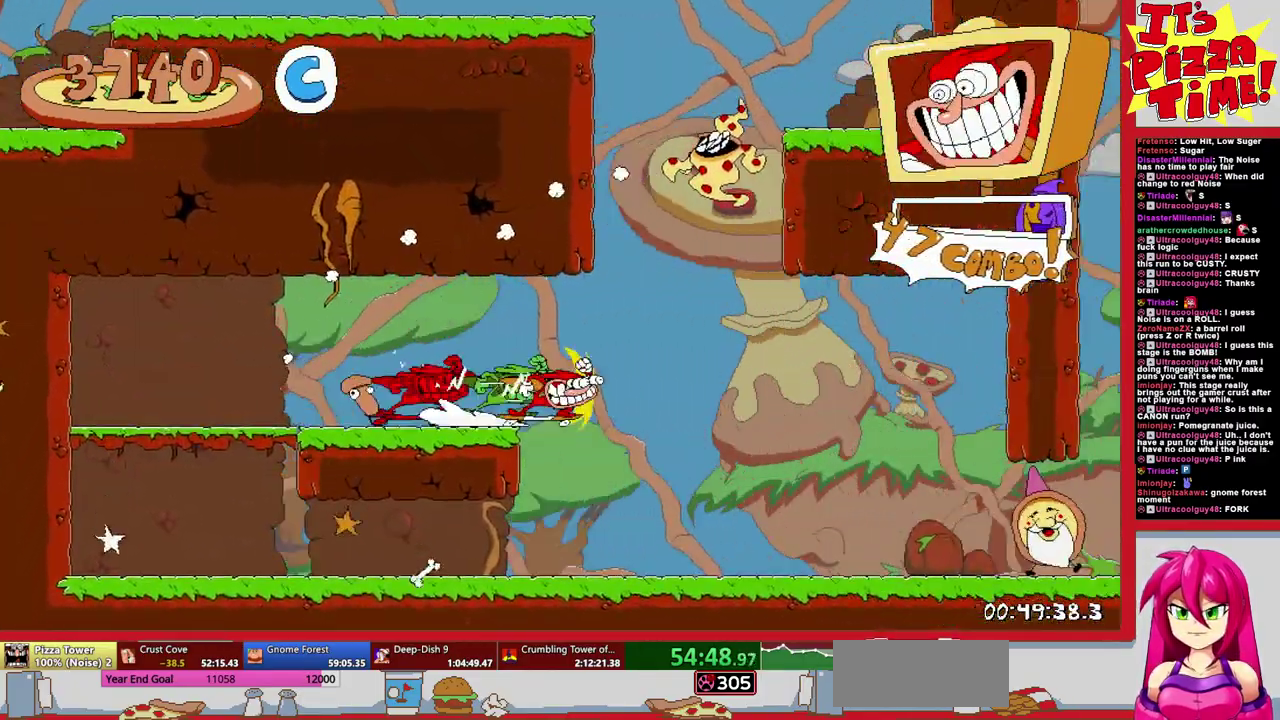
{"buttons": ["DPAD_RIGHT"], "events": [[300, "L1", "down"], [350, "R1", "up"], [433, "L1", "up"]]}
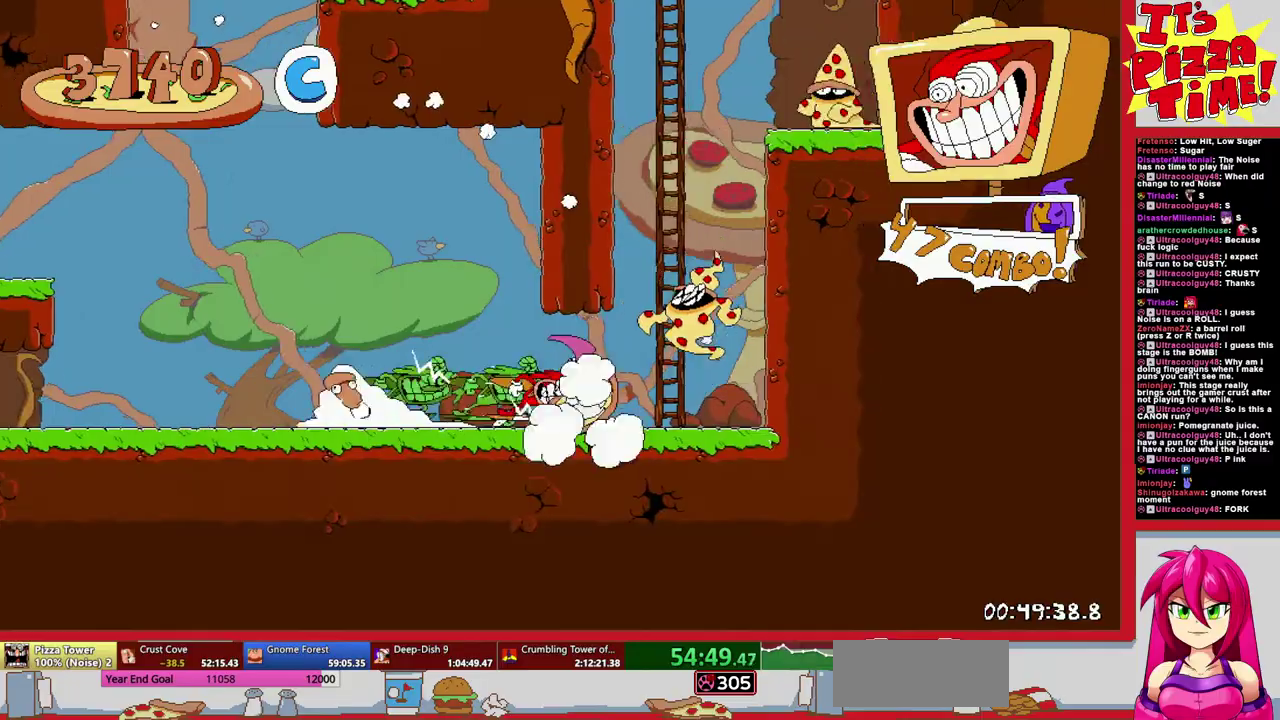
{"buttons": ["DPAD_LEFT"], "events": [[433, "DPAD_RIGHT", "up"], [483, "DPAD_LEFT", "down"]]}
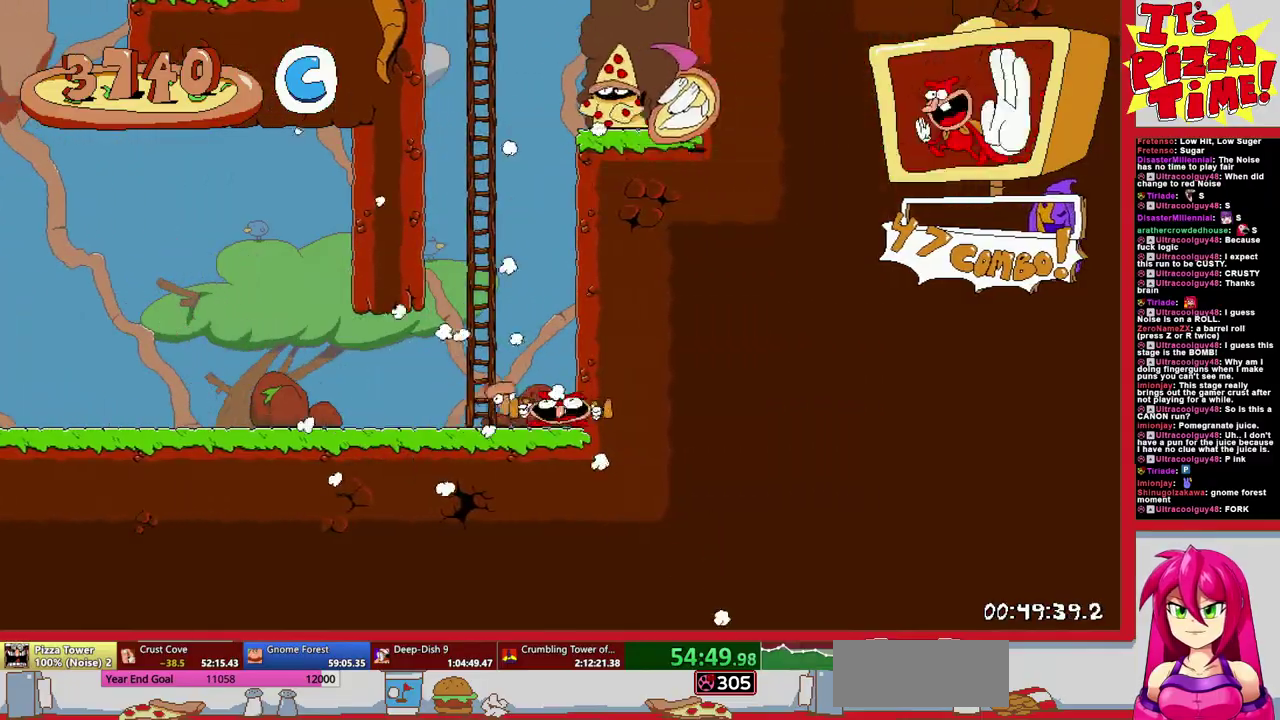
{"buttons": ["R1"], "events": [[367, "Y", "down"], [450, "R1", "down"], [467, "Y", "up"], [483, "DPAD_LEFT", "up"]]}
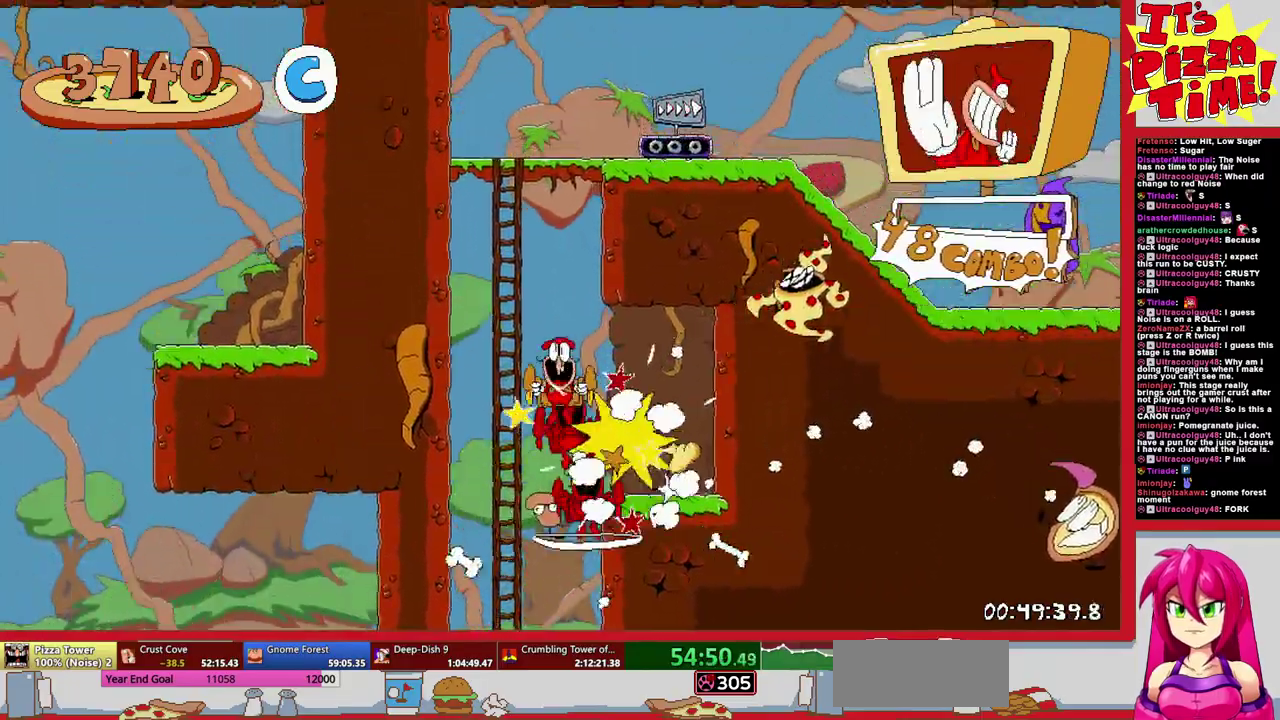
{"buttons": ["R1", "DPAD_RIGHT"], "events": [[50, "DPAD_RIGHT", "down"]]}
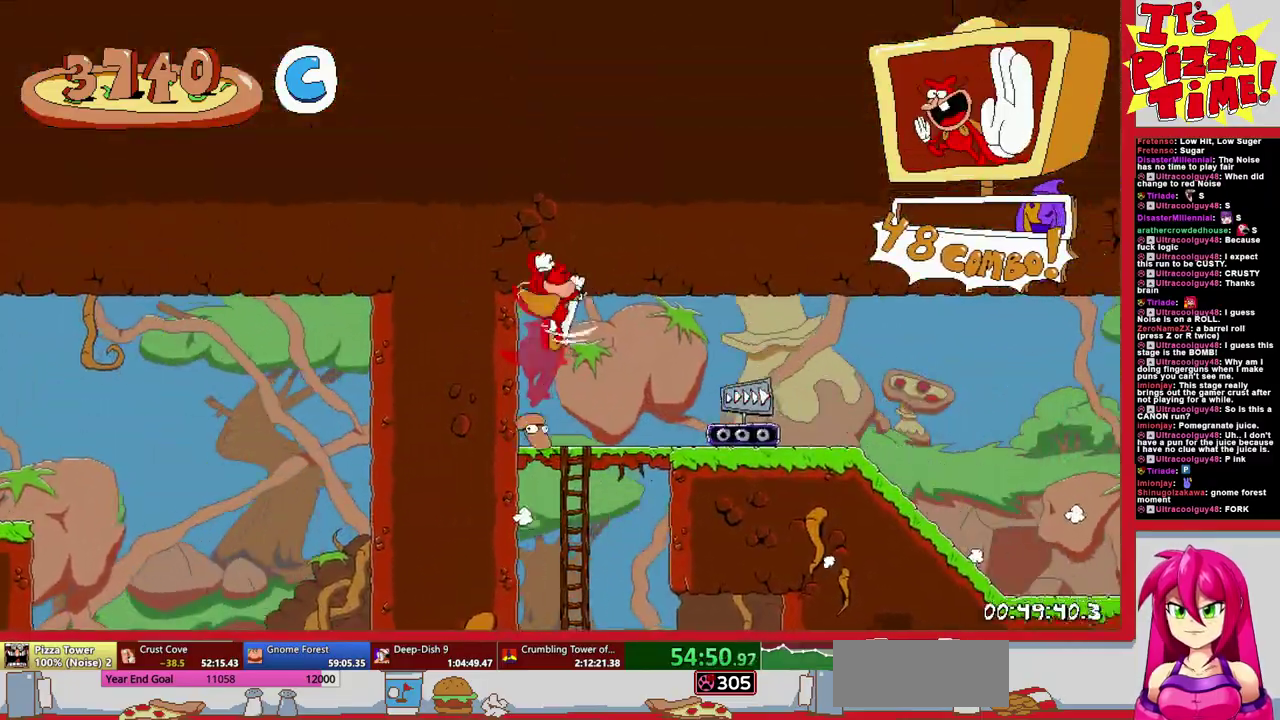
{"buttons": ["R1", "DPAD_RIGHT"], "events": []}
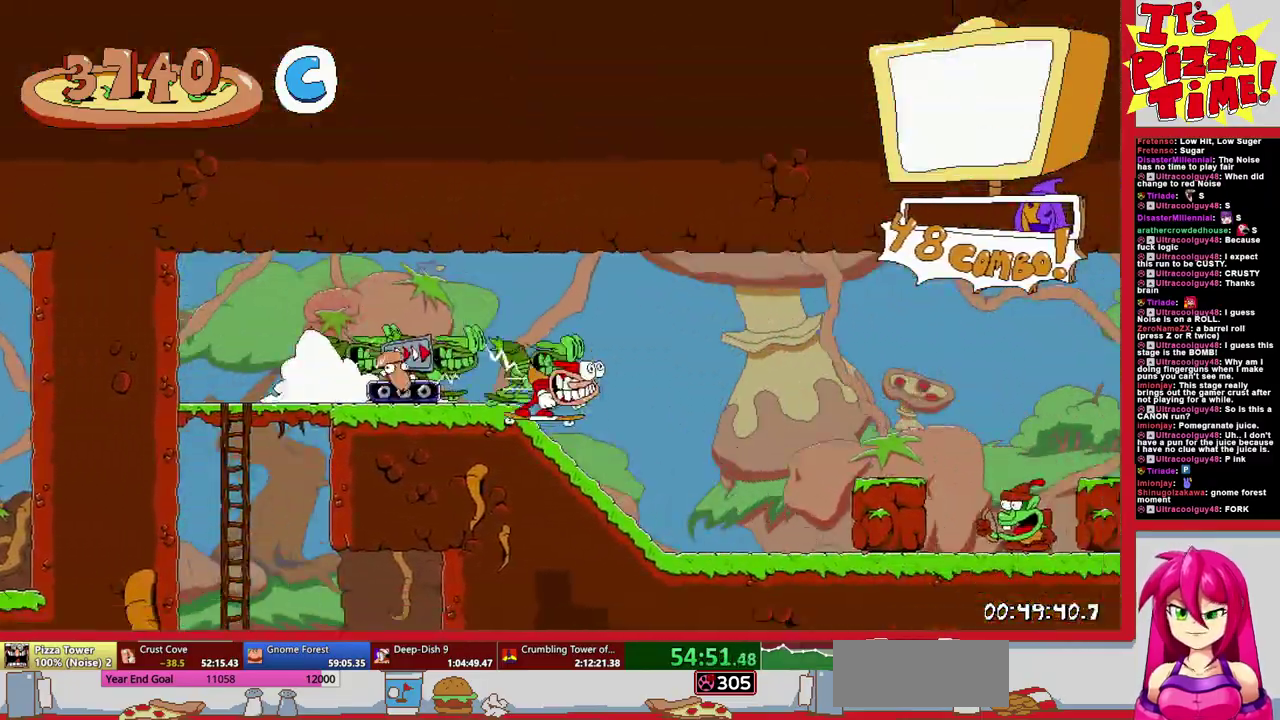
{"buttons": ["R1", "DPAD_RIGHT"], "events": [[317, "B", "down"], [417, "B", "up"]]}
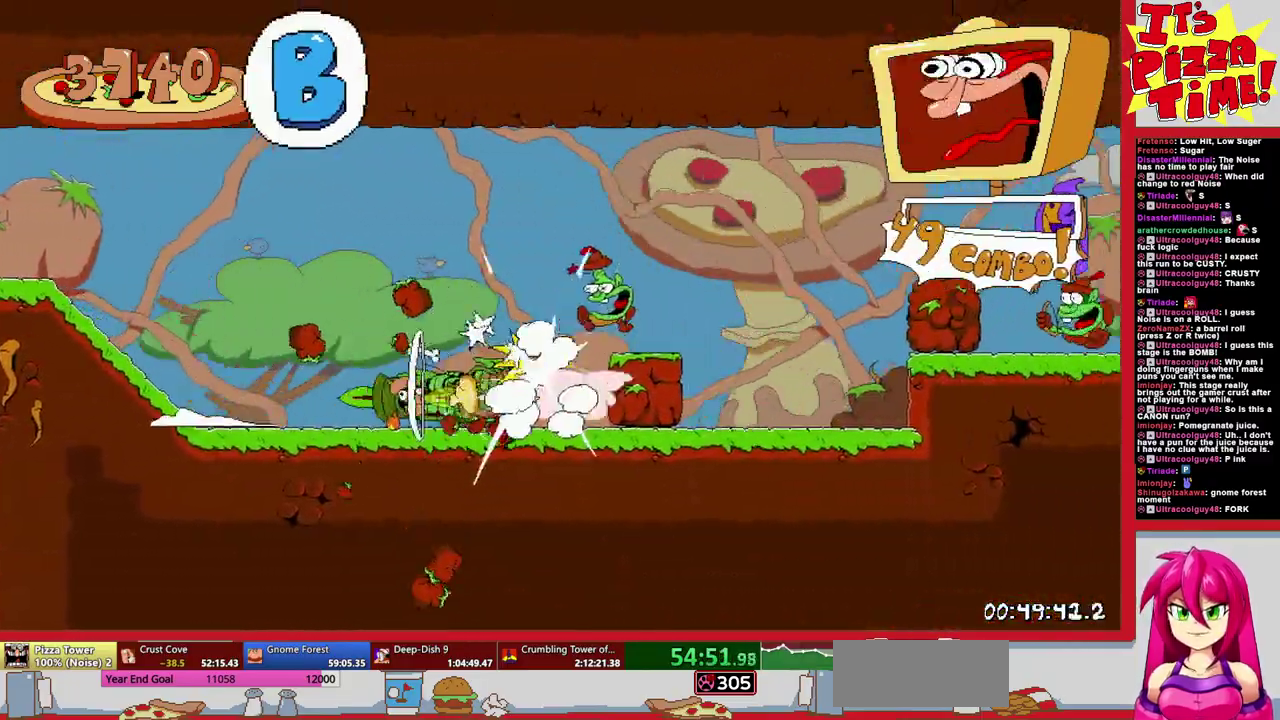
{"buttons": ["B", "R1", "DPAD_RIGHT"], "events": [[300, "B", "down"]]}
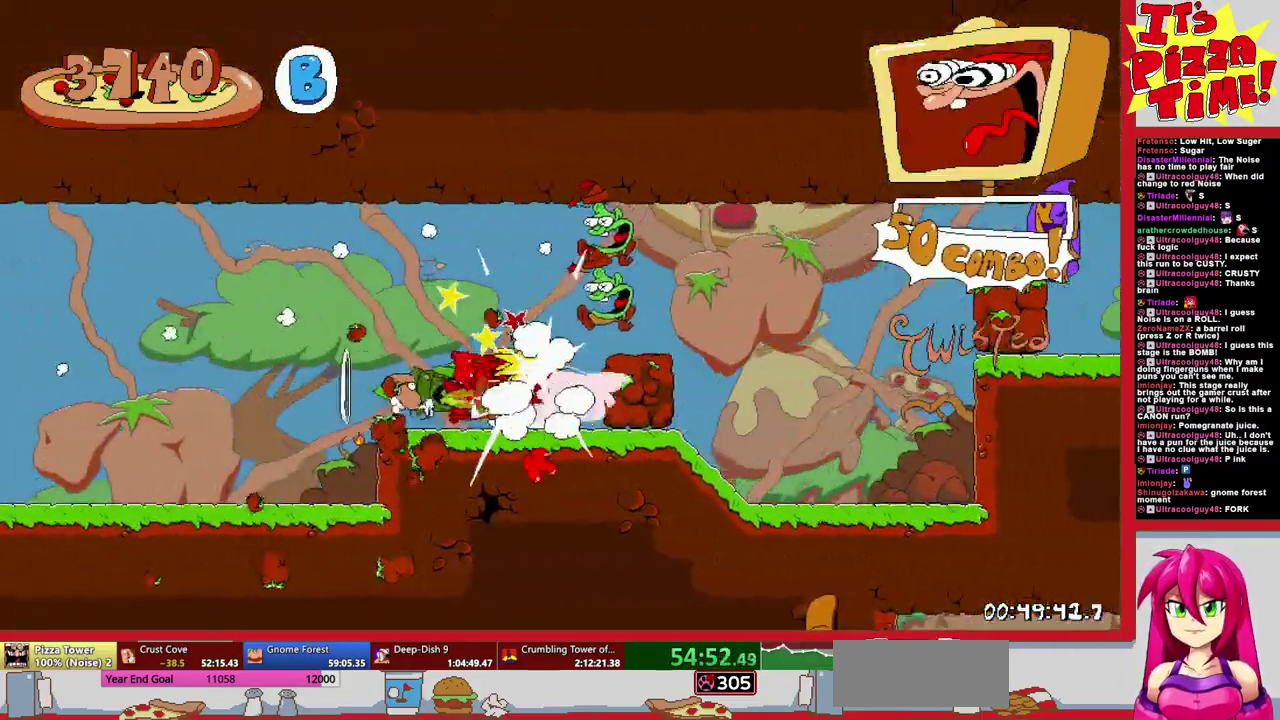
{"buttons": ["R1", "DPAD_RIGHT"], "events": [[33, "B", "up"]]}
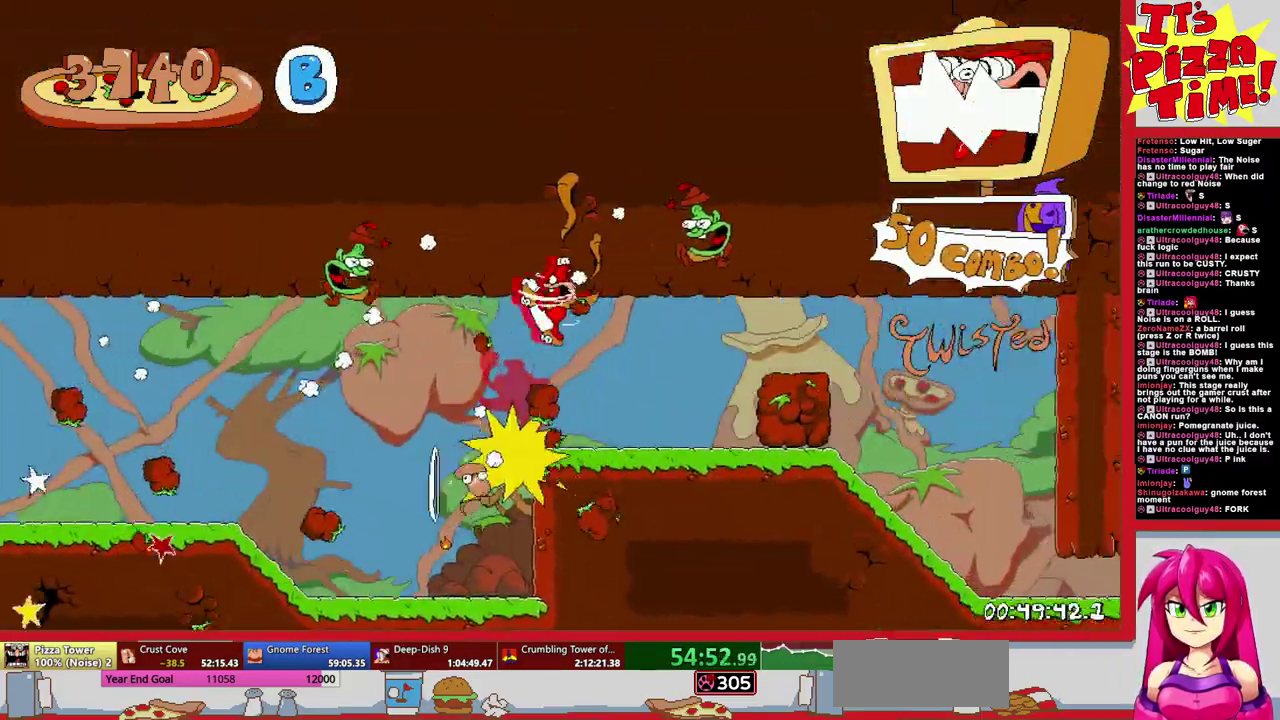
{"buttons": ["R1", "DPAD_DOWN", "DPAD_LEFT"], "events": [[200, "DPAD_DOWN", "down"], [483, "DPAD_RIGHT", "up"], [500, "DPAD_LEFT", "down"]]}
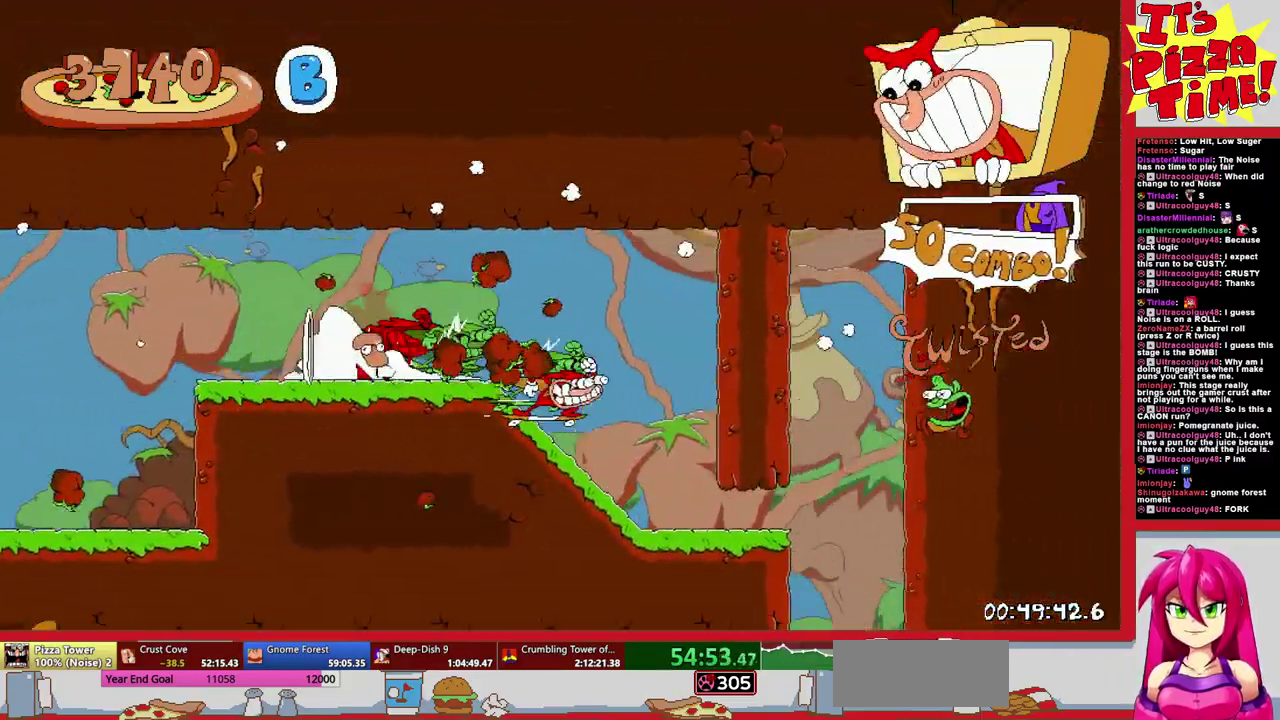
{"buttons": ["R1", "DPAD_LEFT"], "events": [[183, "Y", "down"], [267, "Y", "up"], [300, "DPAD_DOWN", "up"]]}
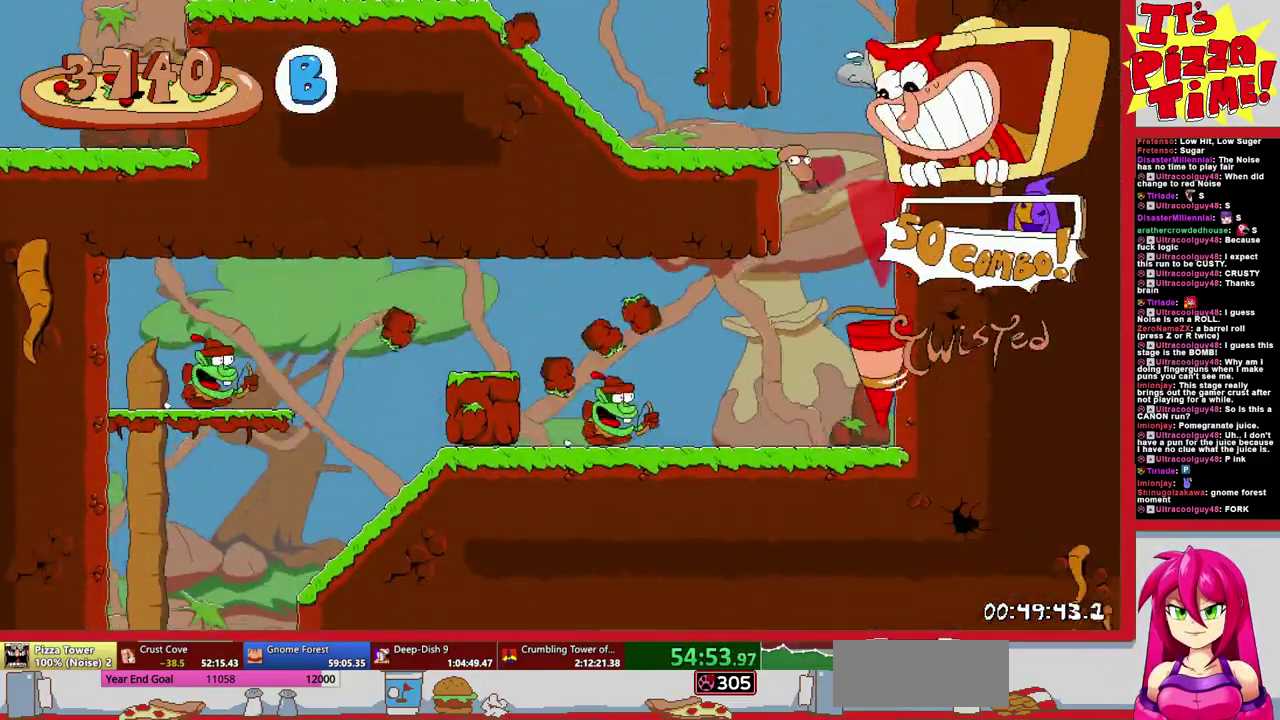
{"buttons": ["B", "R1", "DPAD_LEFT"], "events": [[317, "B", "down"]]}
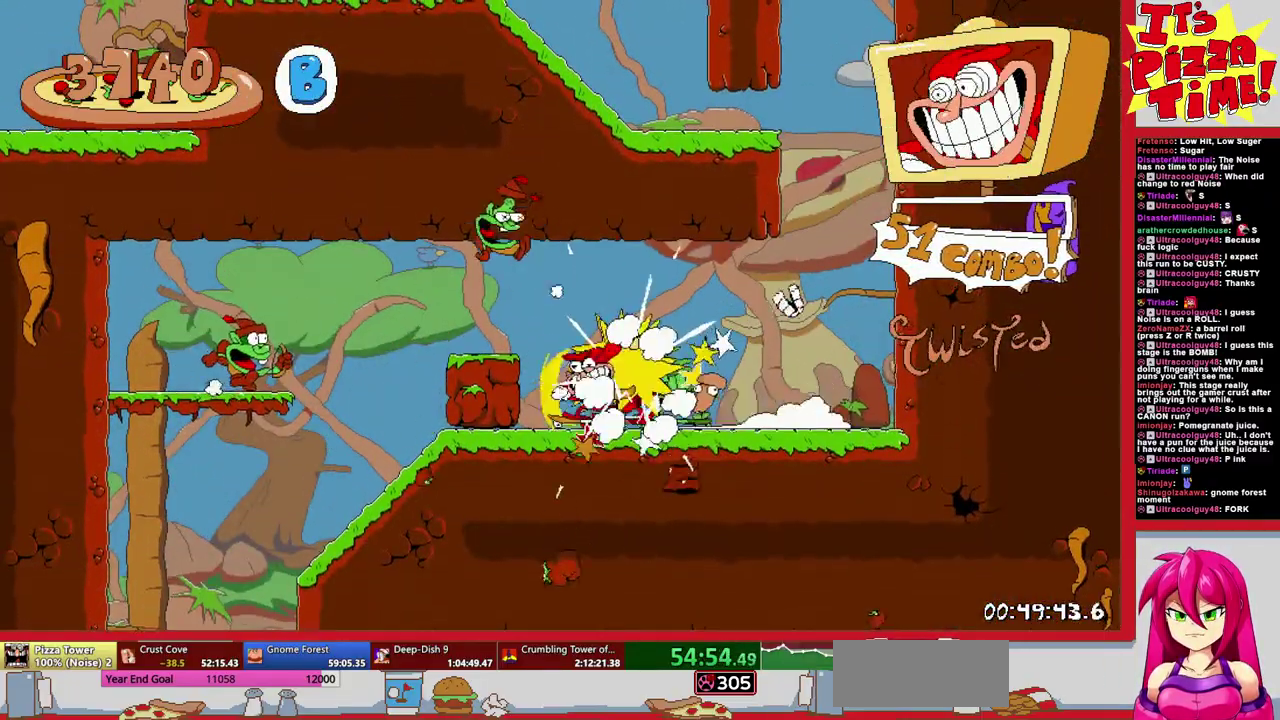
{"buttons": ["R1", "DPAD_DOWN", "DPAD_LEFT"], "events": [[17, "B", "up"], [67, "DPAD_DOWN", "down"], [83, "DPAD_LEFT", "up"], [100, "DPAD_RIGHT", "down"], [200, "Y", "down"], [300, "Y", "up"], [467, "DPAD_RIGHT", "up"], [483, "DPAD_LEFT", "down"]]}
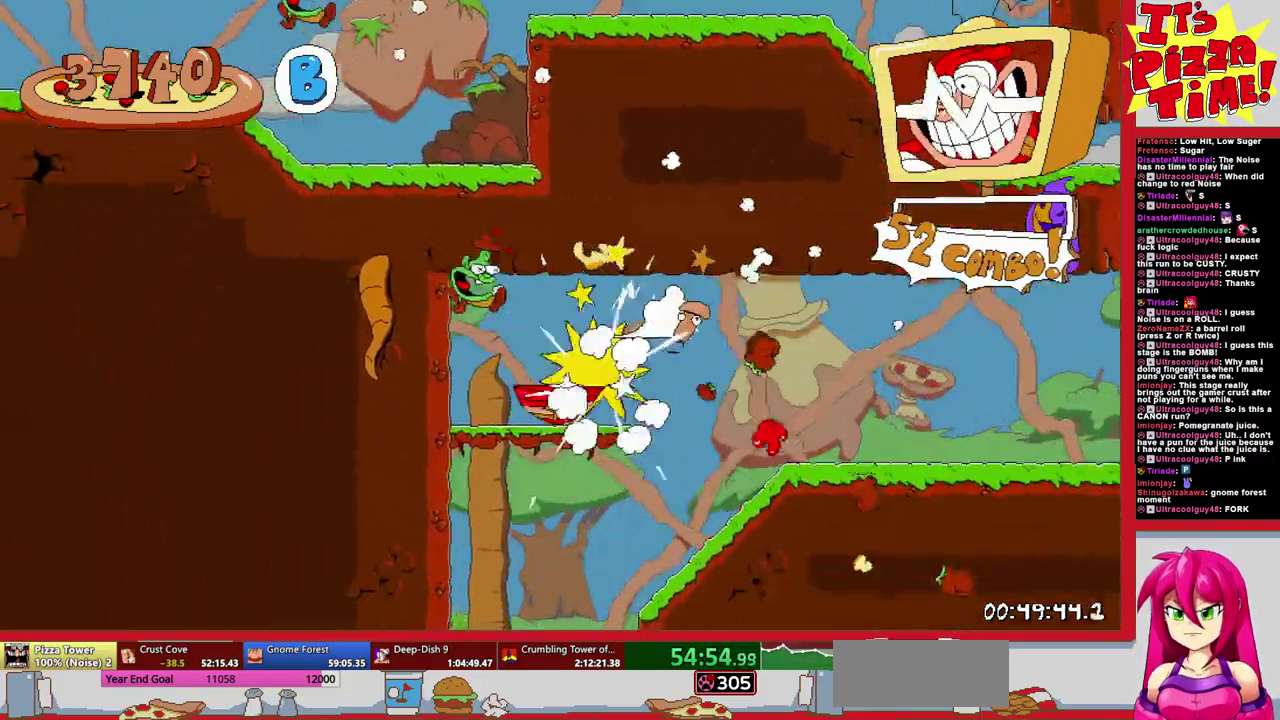
{"buttons": ["Y", "R1", "DPAD_DOWN", "DPAD_RIGHT"], "events": [[50, "Y", "down"], [150, "Y", "up"], [300, "DPAD_LEFT", "up"], [367, "DPAD_RIGHT", "down"], [500, "Y", "down"]]}
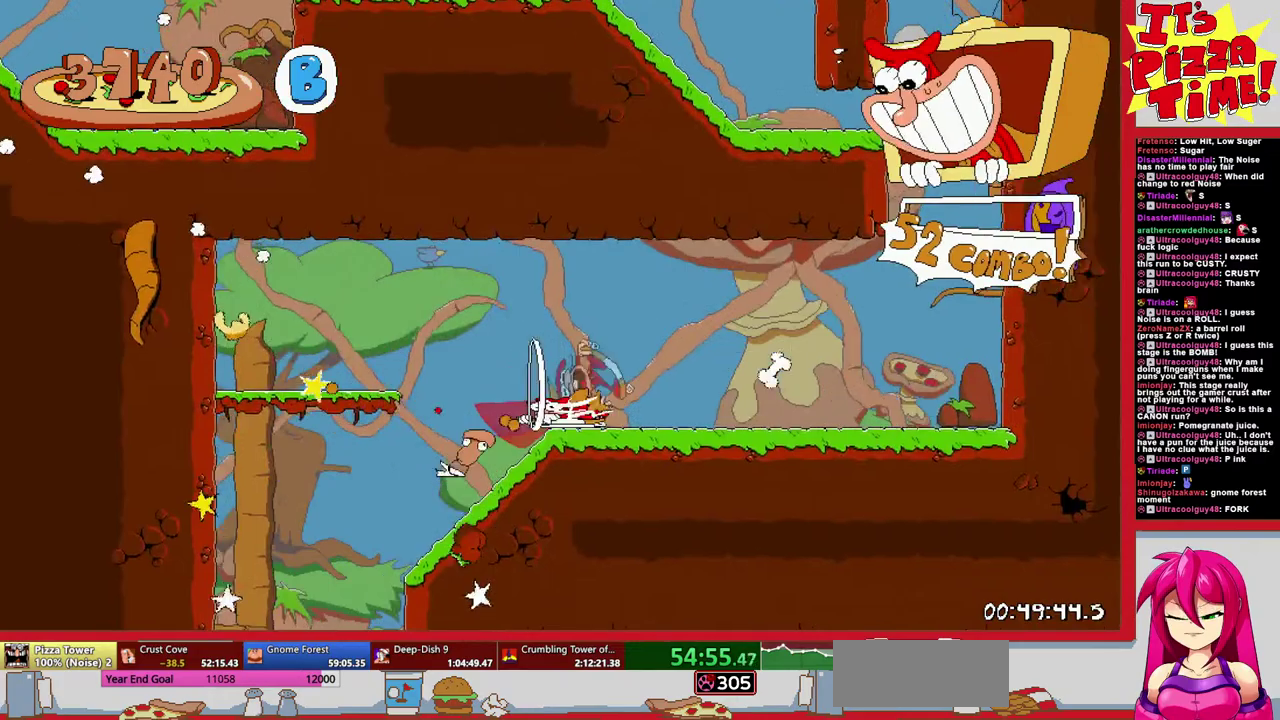
{"buttons": ["R1", "DPAD_RIGHT"], "events": [[100, "Y", "up"], [400, "DPAD_DOWN", "up"]]}
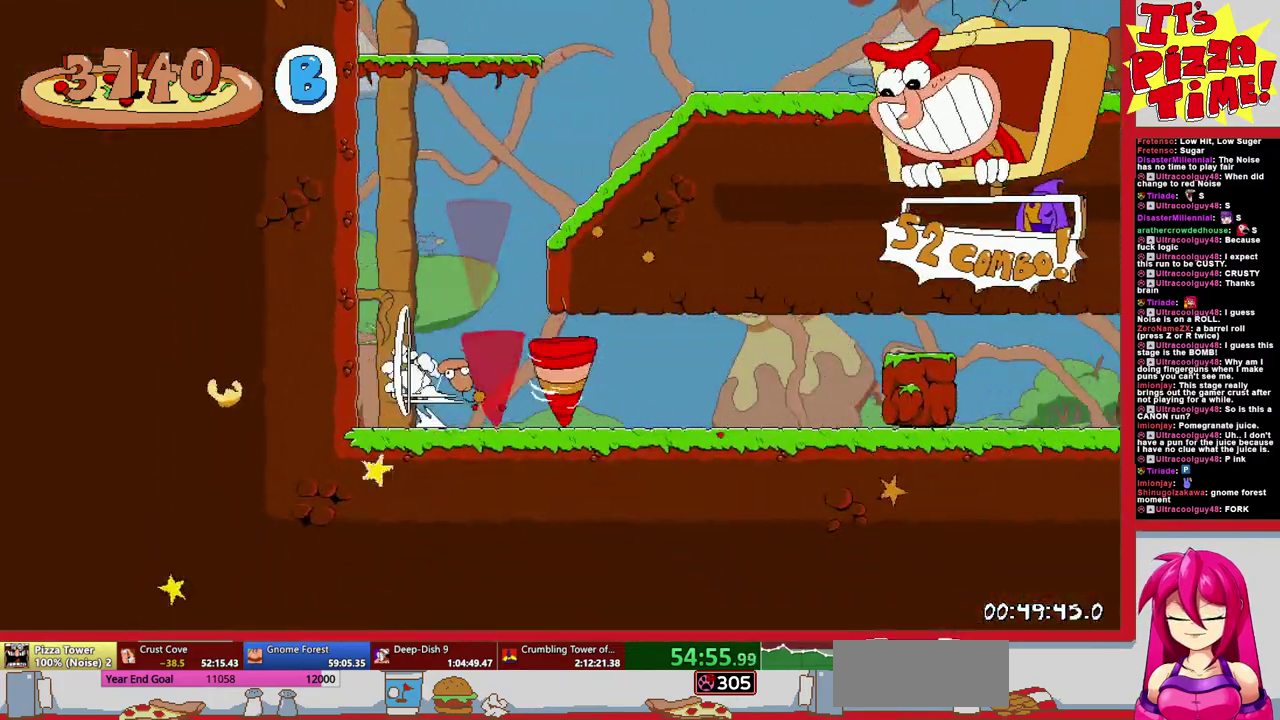
{"buttons": ["R1", "DPAD_RIGHT"], "events": []}
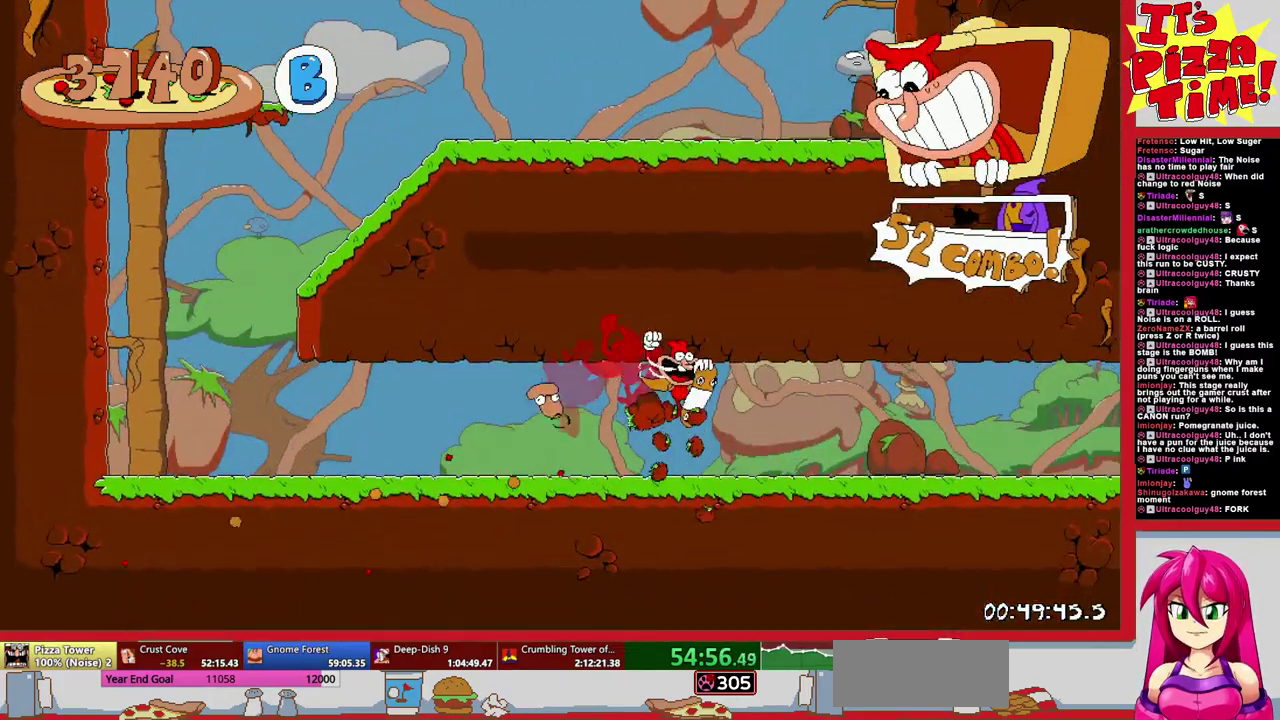
{"buttons": ["R1", "DPAD_RIGHT"], "events": []}
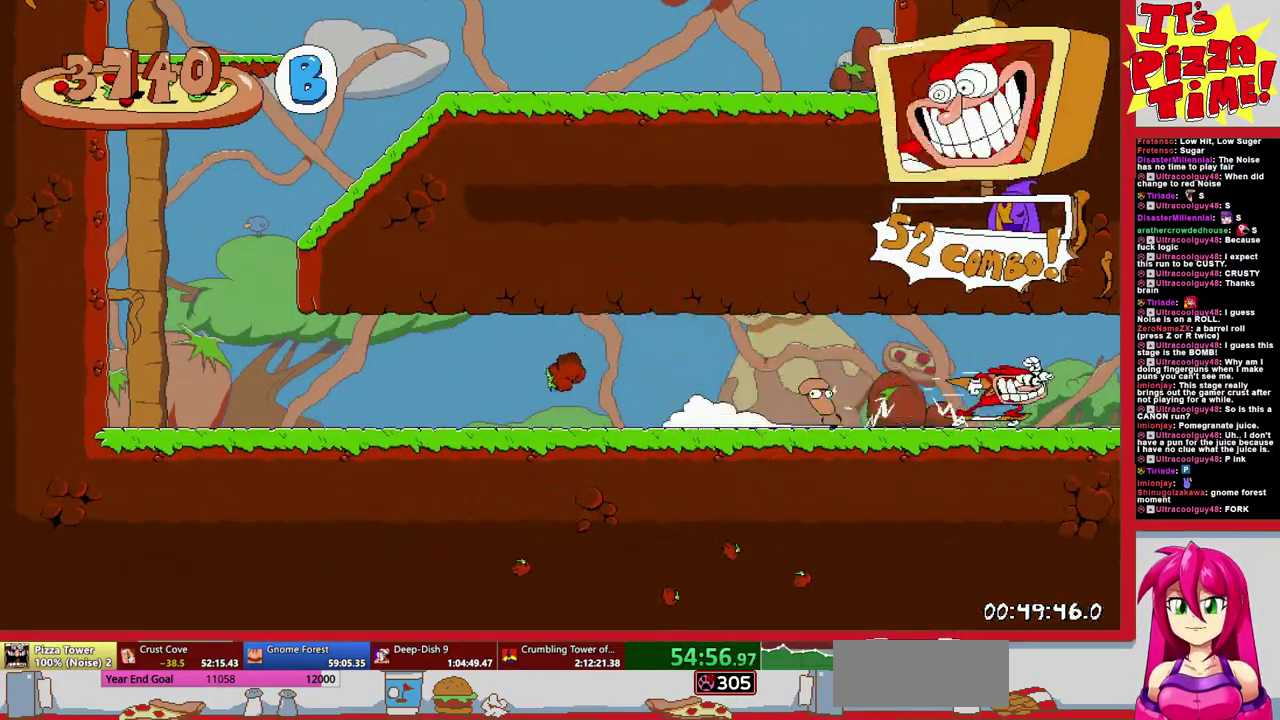
{"buttons": ["R1", "DPAD_RIGHT"], "events": []}